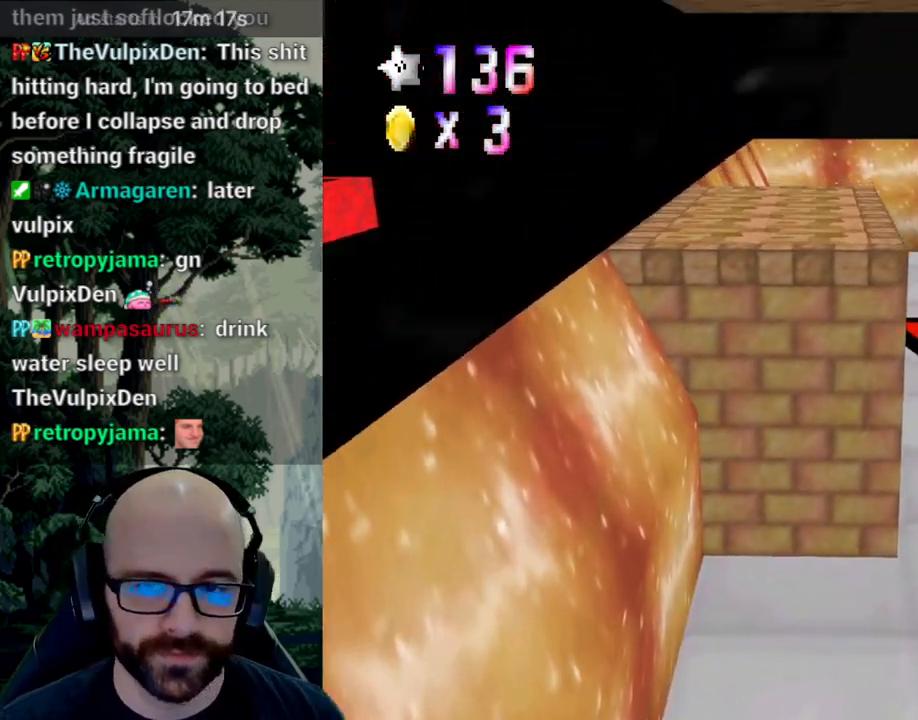
Gameplay with a controller (Xbox layout); each line is a JSON object with the inputs held at the frame after it. "events" lists button and stick changes between this image and that frame as [ms after this image, input, new state], when the widget could be followed in between. Not read: B DPAD_DOWN DPAD_LEFT DPAD_RIGHT DPAD_UP L1 L2 L3 R1 R2 R3 SELECT START Y.
{"buttons": ["A"], "left_stick": "center", "right_stick": "down", "events": [[400, "X", "down"], [417, "left_stick", "center"], [483, "A", "down"], [483, "X", "up"], [483, "right_stick", "down"]]}
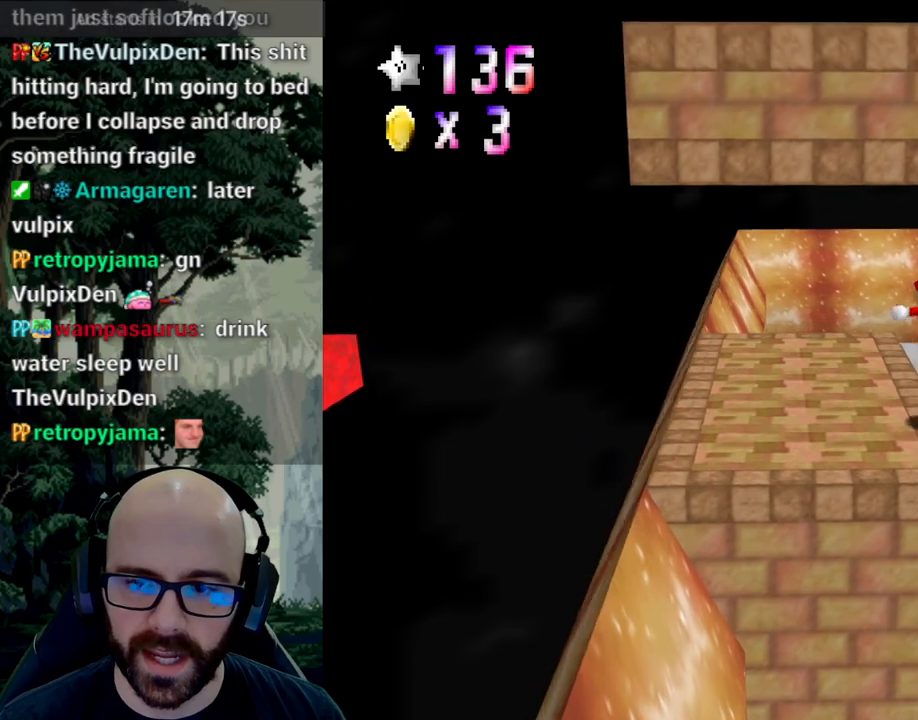
{"buttons": ["X"], "left_stick": "down", "right_stick": "center", "events": [[83, "X", "down"], [83, "right_stick", "center"], [100, "A", "up"], [267, "X", "up"], [367, "left_stick", "down"], [400, "X", "down"]]}
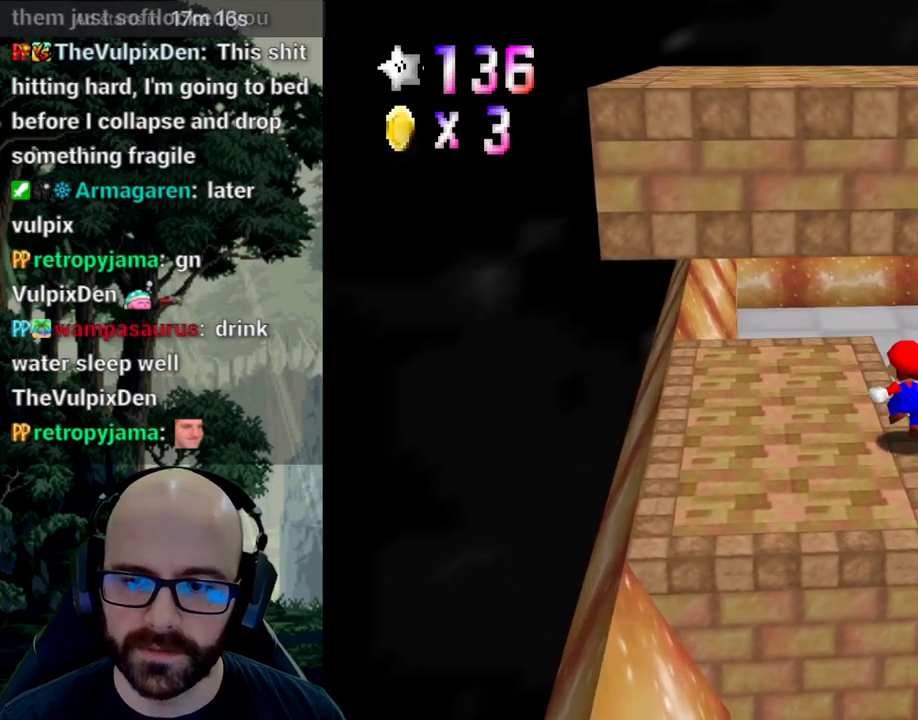
{"buttons": [], "left_stick": "down-right", "right_stick": "center", "events": [[67, "left_stick", "center"], [267, "A", "down"], [267, "X", "up"], [283, "left_stick", "down-right"], [383, "A", "up"]]}
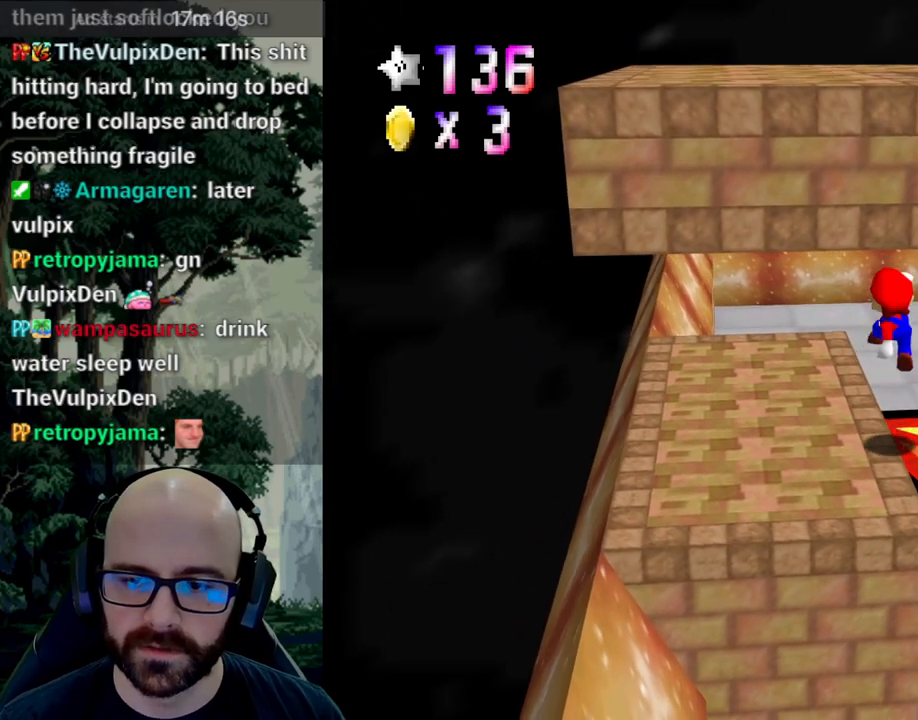
{"buttons": ["A"], "left_stick": "center", "right_stick": "center", "events": [[17, "left_stick", "down"], [333, "left_stick", "center"], [483, "A", "down"]]}
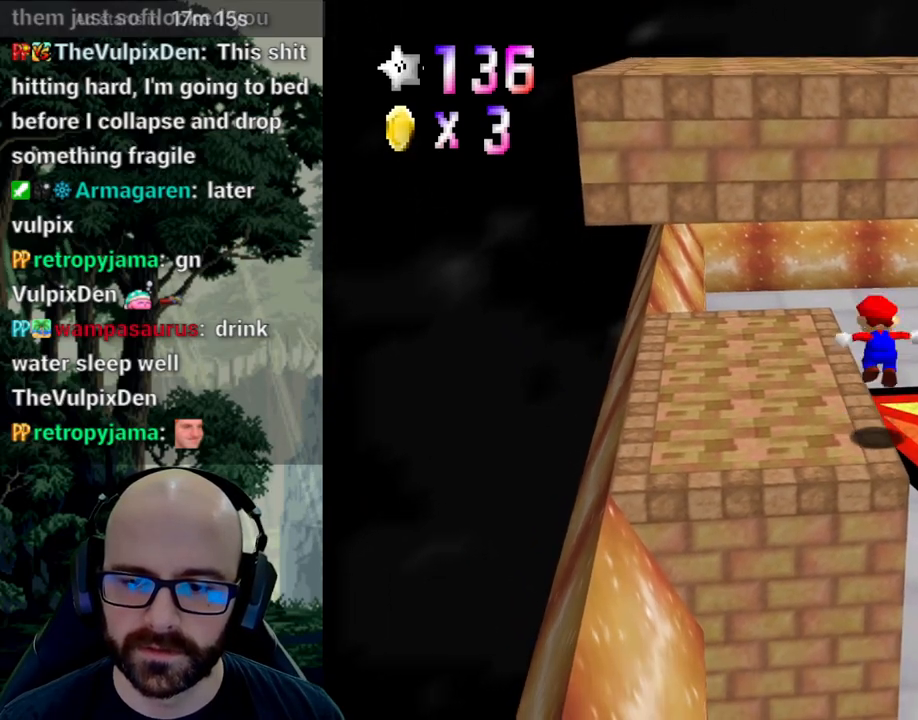
{"buttons": [], "left_stick": "center", "right_stick": "center"}
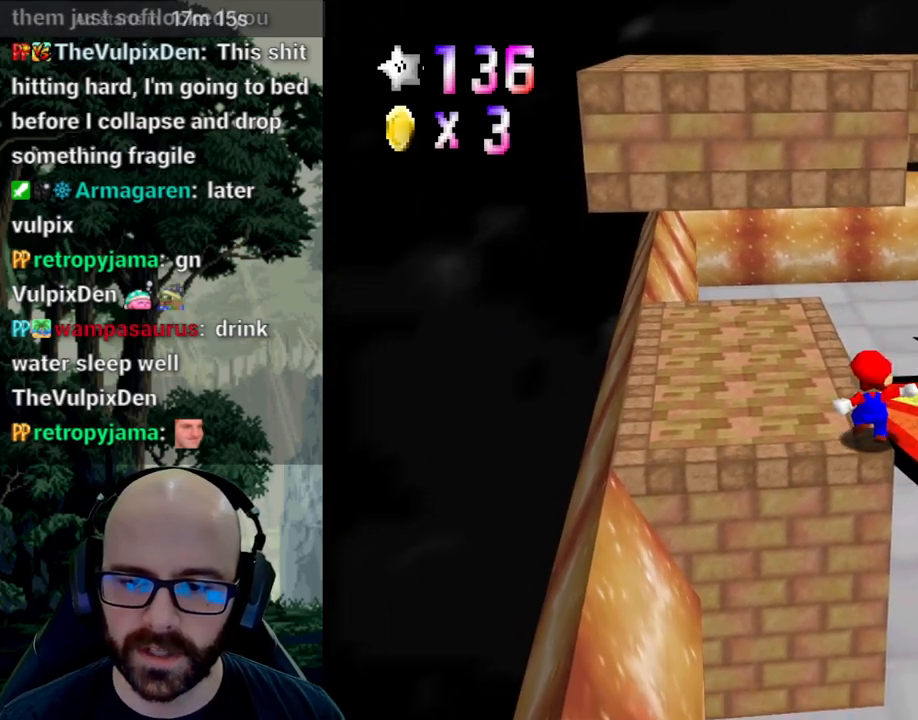
{"buttons": ["A"], "left_stick": "up", "right_stick": "down", "events": [[417, "A", "down"], [417, "right_stick", "down"], [483, "left_stick", "up"]]}
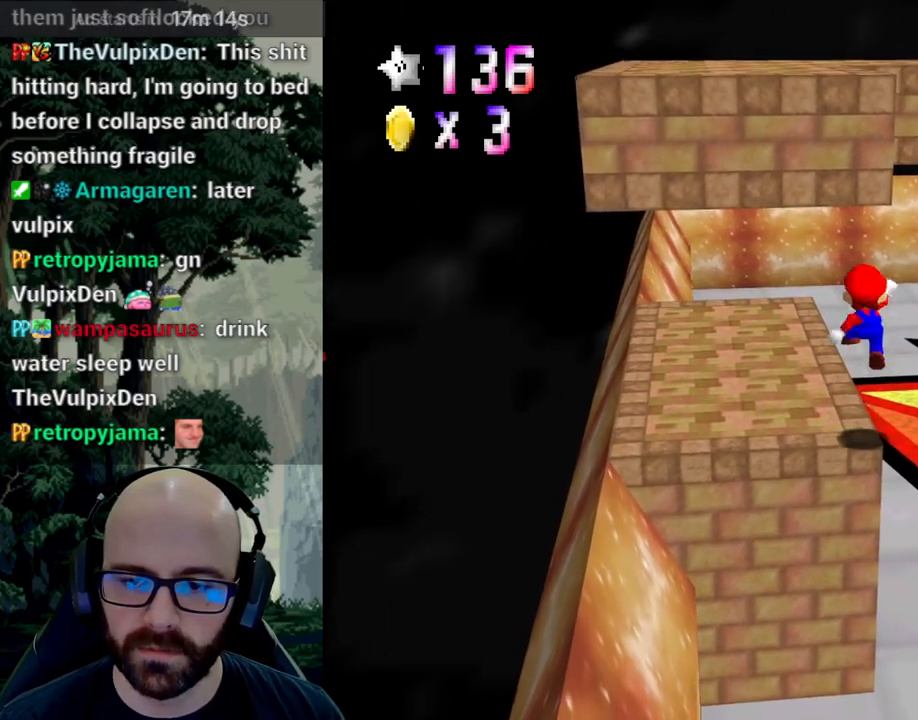
{"buttons": [], "left_stick": "up-right", "right_stick": "center", "events": [[50, "A", "up"], [50, "right_stick", "center"], [450, "left_stick", "up-right"]]}
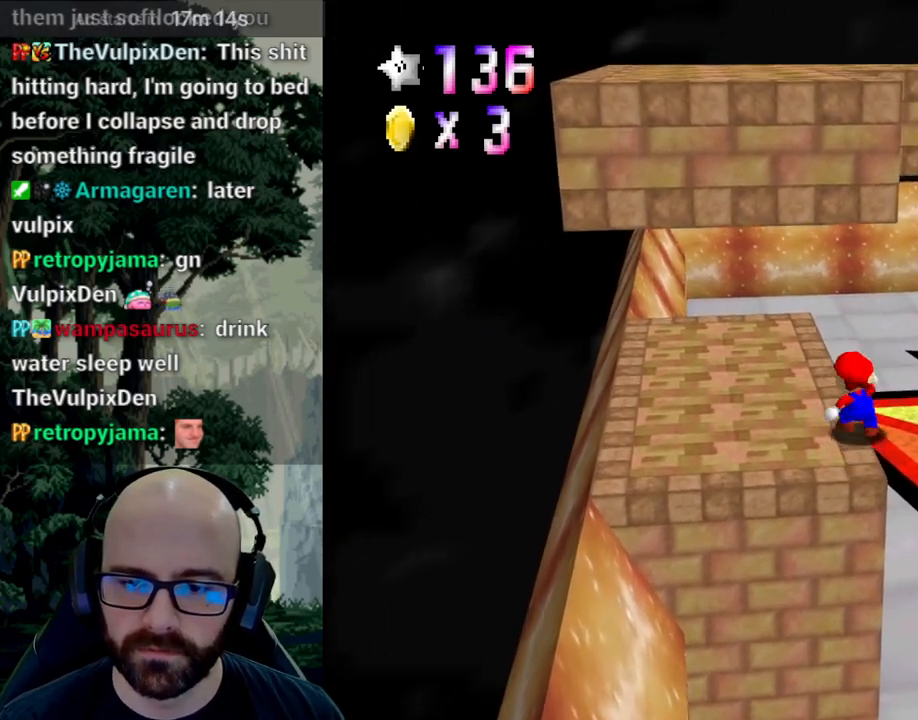
{"buttons": [], "left_stick": "up-left", "right_stick": "center", "events": [[17, "A", "down"], [367, "left_stick", "up"], [417, "A", "up"], [467, "left_stick", "up-left"]]}
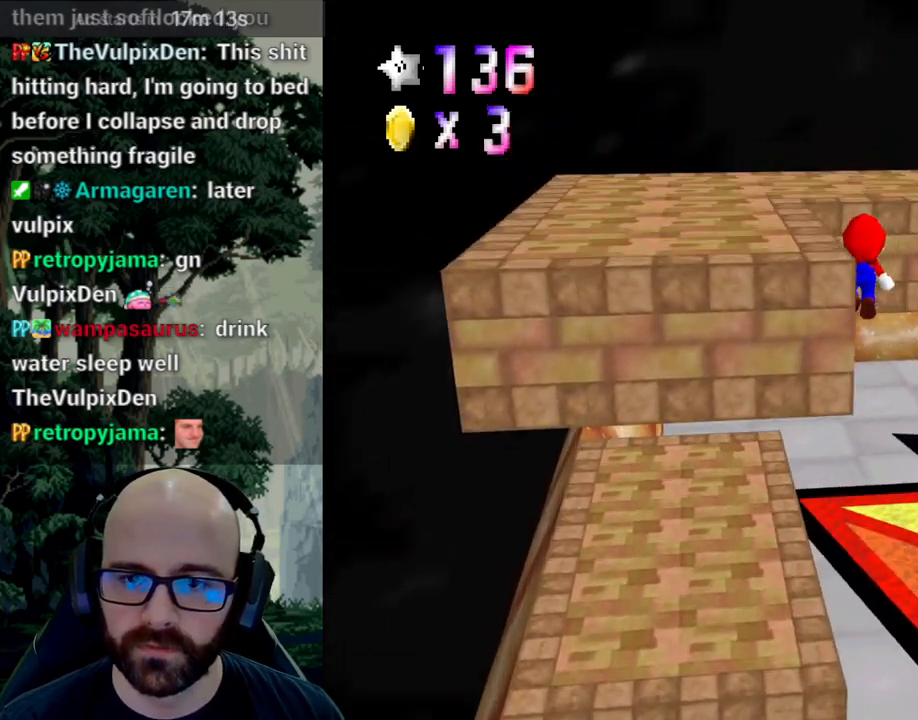
{"buttons": ["A"], "left_stick": "up-left", "right_stick": "center", "events": [[50, "A", "down"]]}
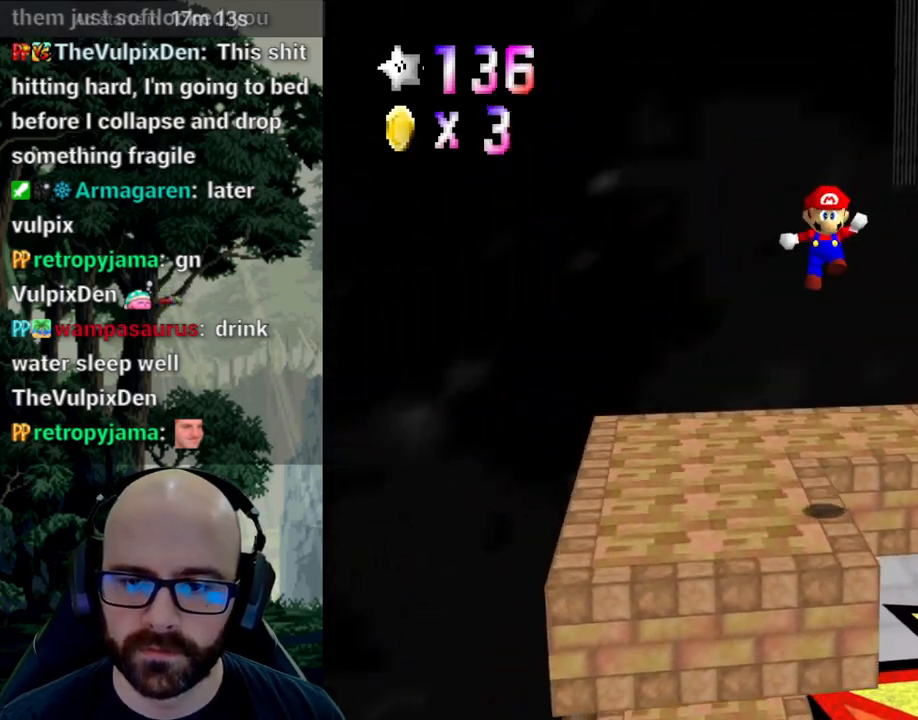
{"buttons": ["X"], "left_stick": "center", "right_stick": "left", "events": [[33, "A", "up"], [400, "X", "down"], [417, "right_stick", "left"], [450, "left_stick", "center"]]}
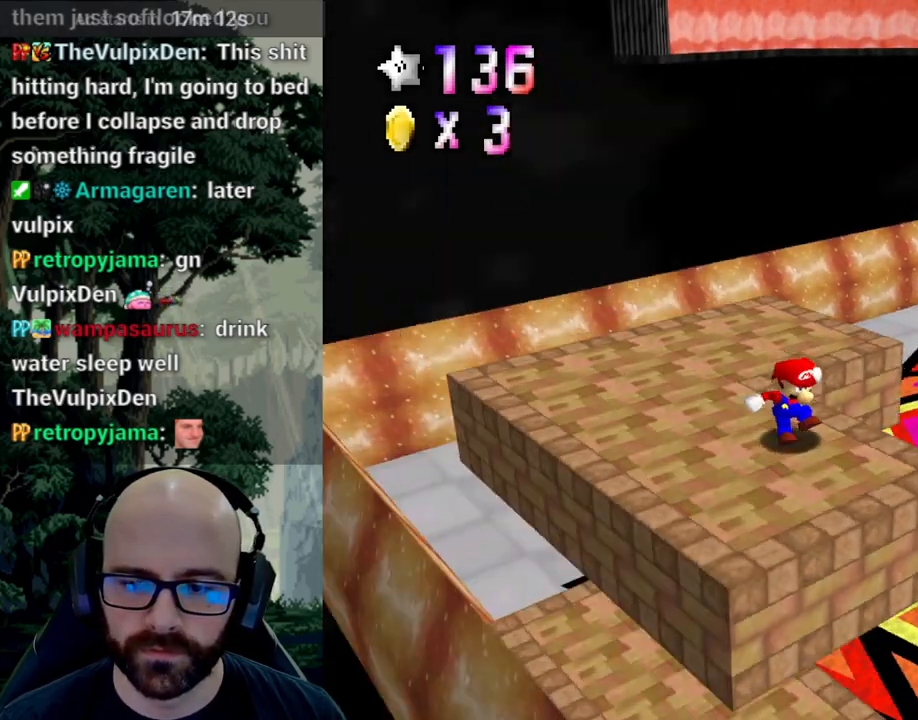
{"buttons": [], "left_stick": "down-left", "right_stick": "center", "events": [[50, "right_stick", "center"], [117, "left_stick", "left"], [117, "right_stick", "left"], [217, "left_stick", "down-left"], [233, "X", "up"], [233, "right_stick", "center"]]}
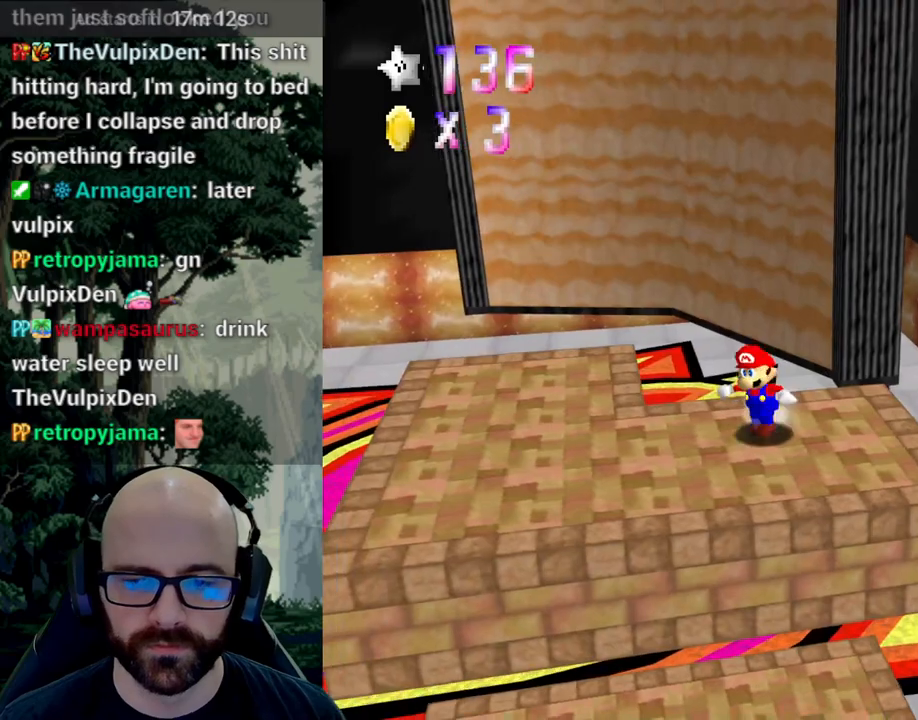
{"buttons": [], "left_stick": "up-left", "right_stick": "center", "events": [[283, "left_stick", "left"], [467, "left_stick", "up-left"]]}
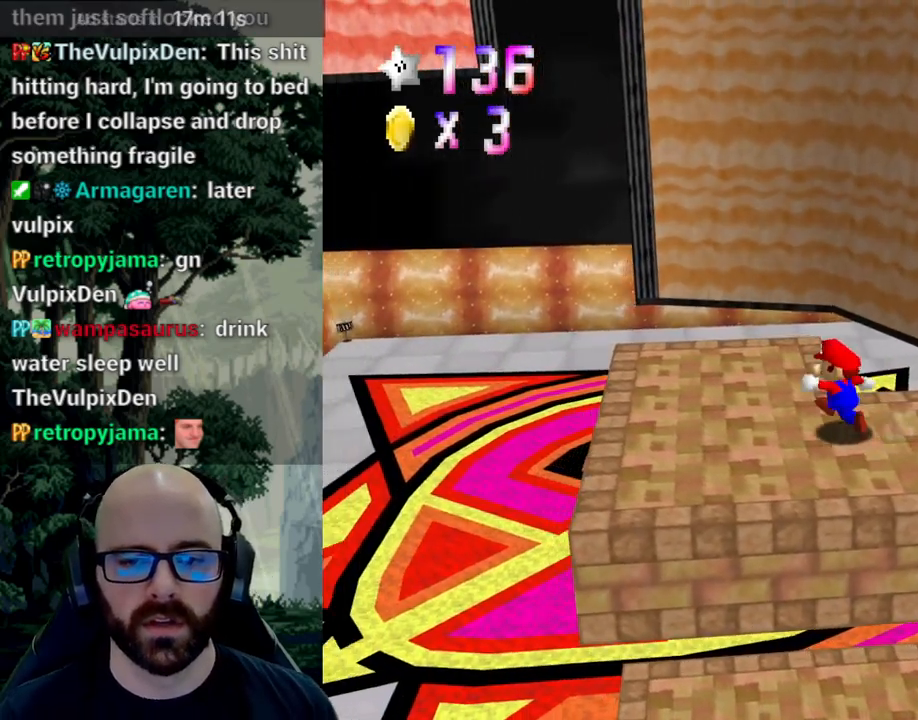
{"buttons": [], "left_stick": "up", "right_stick": "center", "events": [[483, "left_stick", "up"]]}
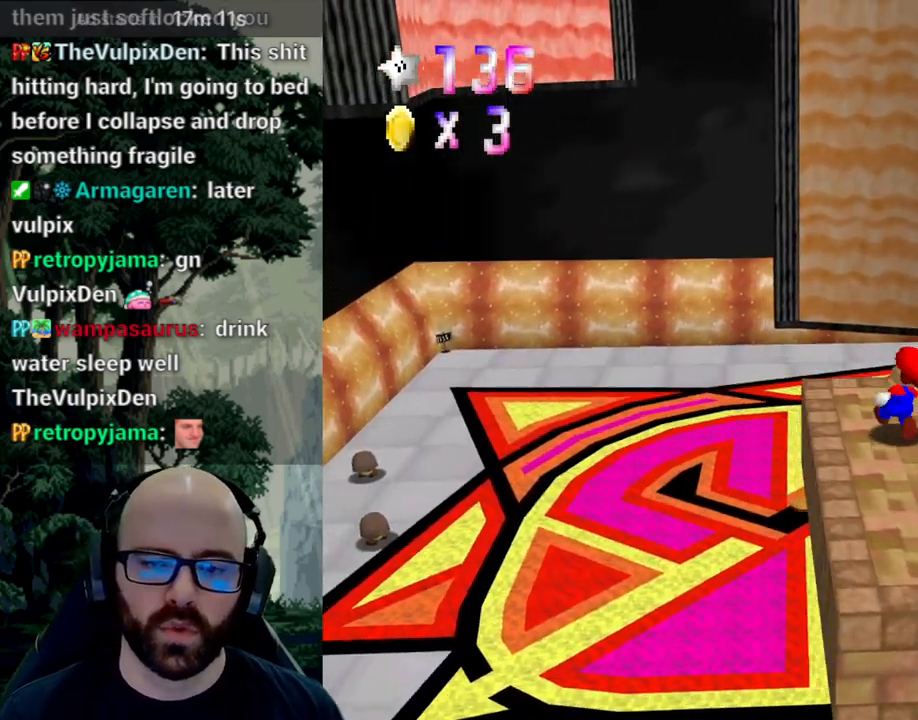
{"buttons": [], "left_stick": "up-right", "right_stick": "center", "events": [[117, "left_stick", "center"], [433, "left_stick", "up-right"]]}
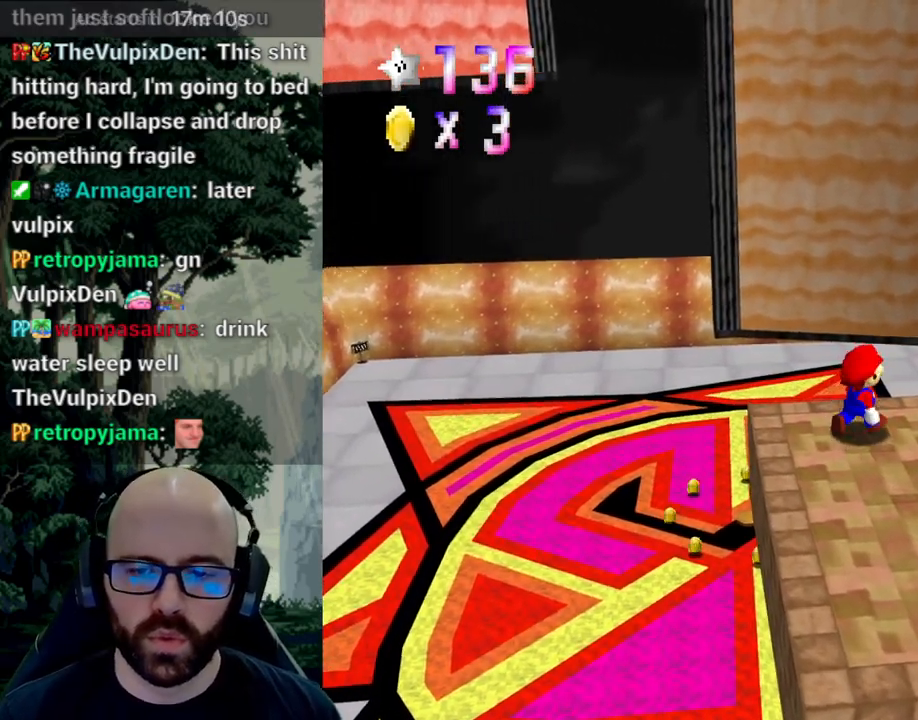
{"buttons": [], "left_stick": "left", "right_stick": "center", "events": [[217, "A", "down"], [217, "right_stick", "down"], [300, "left_stick", "left"], [317, "A", "up"], [317, "right_stick", "center"]]}
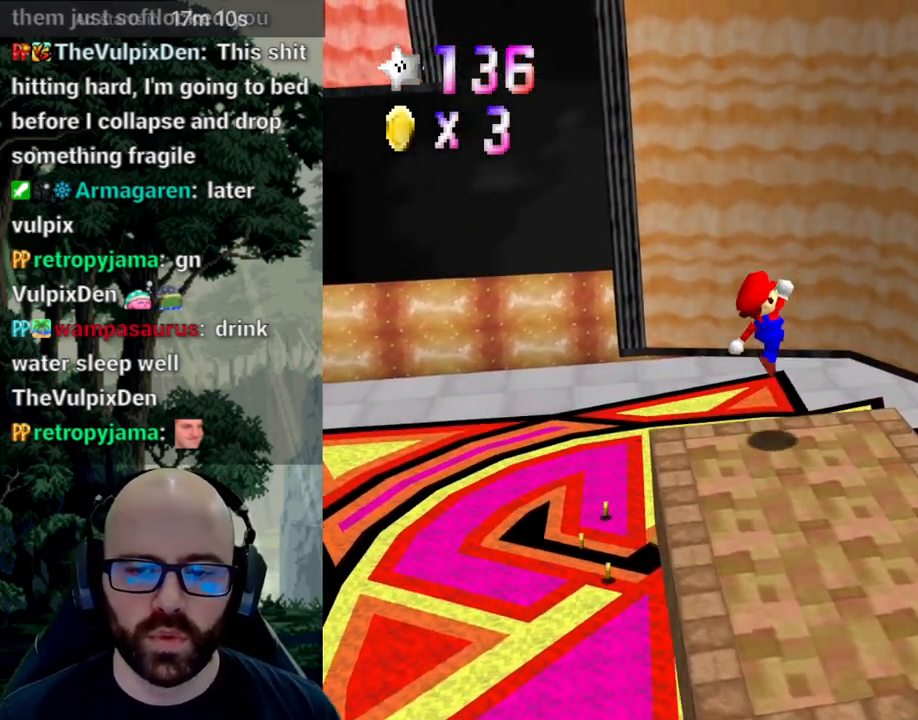
{"buttons": [], "left_stick": "down", "right_stick": "center", "events": [[233, "left_stick", "center"], [300, "A", "down"], [300, "right_stick", "down"], [400, "A", "up"], [400, "right_stick", "center"], [450, "left_stick", "down"]]}
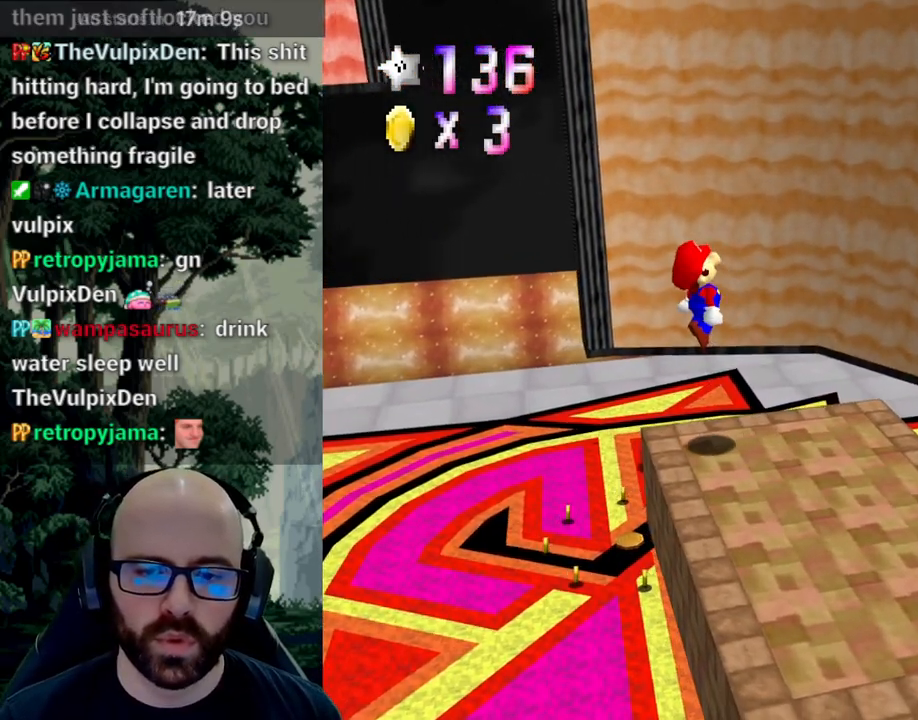
{"buttons": [], "left_stick": "up-right", "right_stick": "center", "events": [[50, "left_stick", "left"], [100, "left_stick", "center"], [500, "left_stick", "up-right"]]}
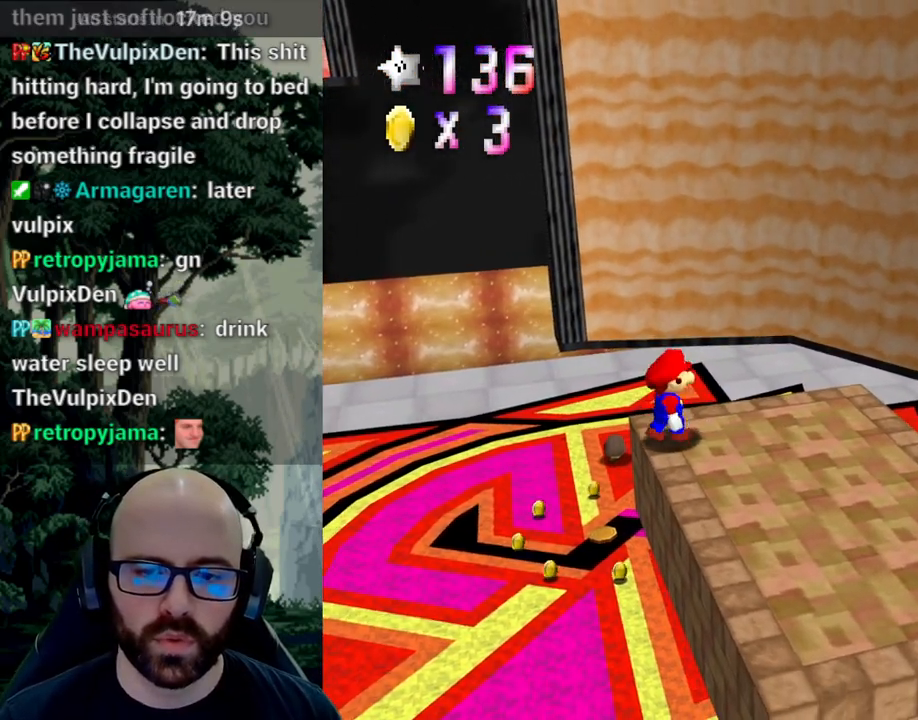
{"buttons": [], "left_stick": "up-right", "right_stick": "center", "events": []}
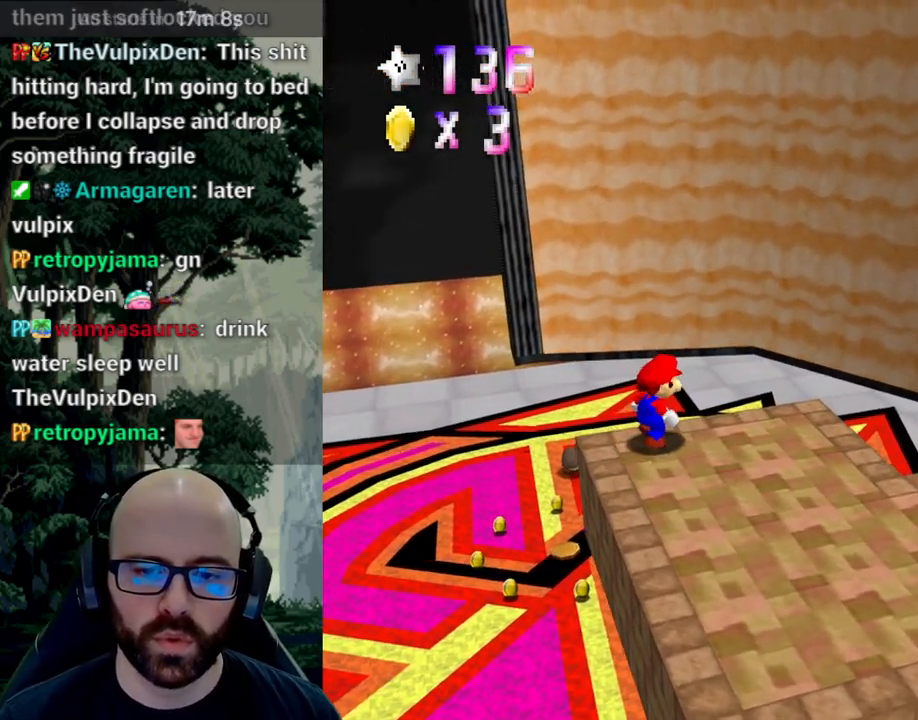
{"buttons": [], "left_stick": "down", "right_stick": "center", "events": [[117, "A", "down"], [200, "left_stick", "center"], [250, "right_stick", "down"], [300, "left_stick", "left"], [350, "left_stick", "down"], [433, "A", "up"], [433, "right_stick", "center"]]}
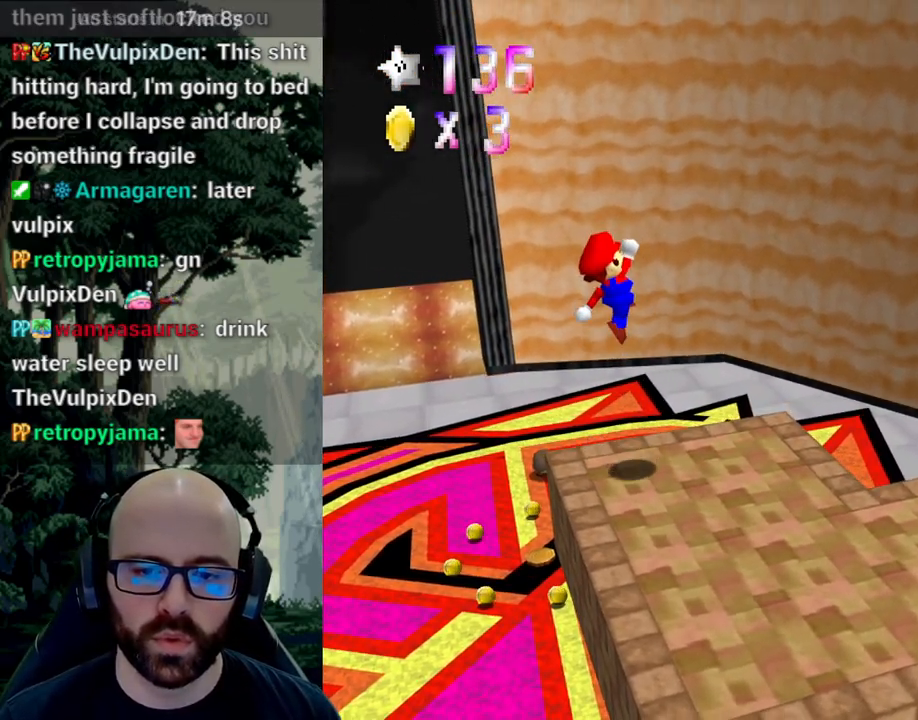
{"buttons": [], "left_stick": "center", "right_stick": "center", "events": [[117, "left_stick", "center"], [133, "X", "down"], [150, "right_stick", "left"], [367, "X", "up"], [367, "right_stick", "center"]]}